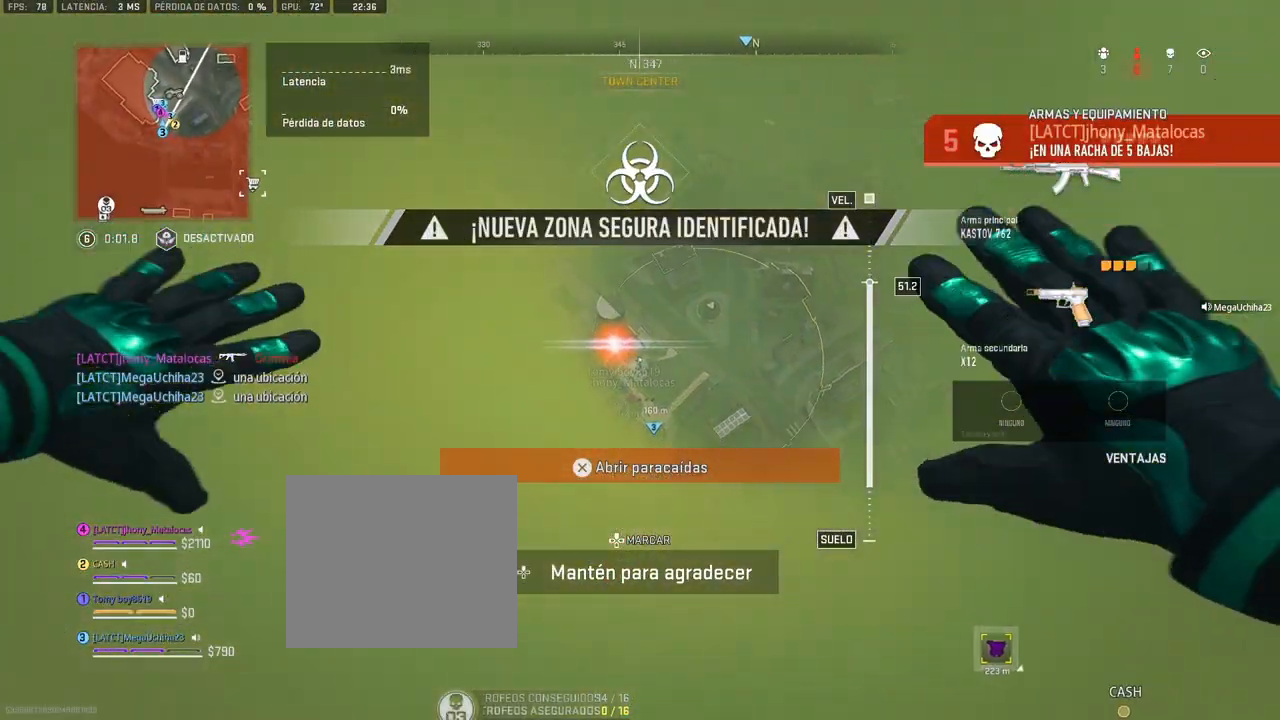
Gameplay with a controller (PlayStation layout); each line is a JSON object with the inputs held at the frame after it. "events" lists button and stick changes between this image and that frame as [ms after this image, input, new state], when the widget could be followed in between.
{"buttons": [], "left_stick": "up", "right_stick": "up-right", "events": [[83, "left_stick", "up"], [117, "right_stick", "up-right"]]}
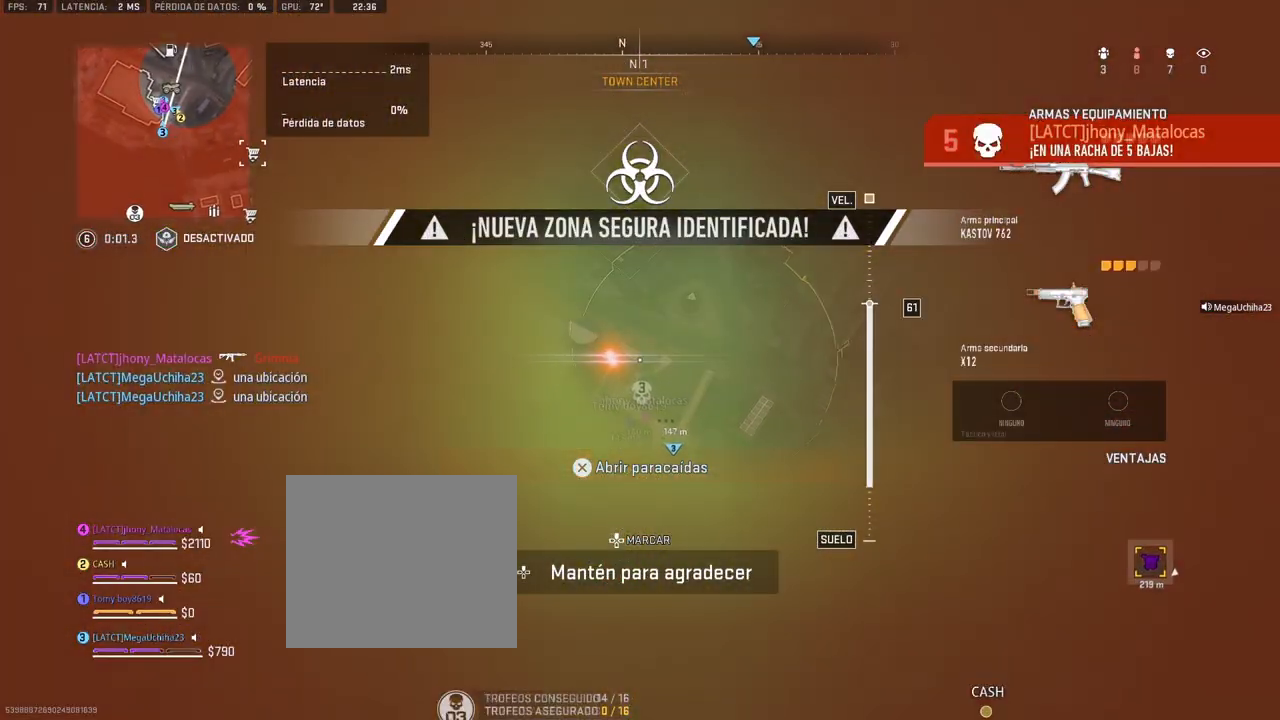
{"buttons": [], "left_stick": "up", "right_stick": "up-right", "events": []}
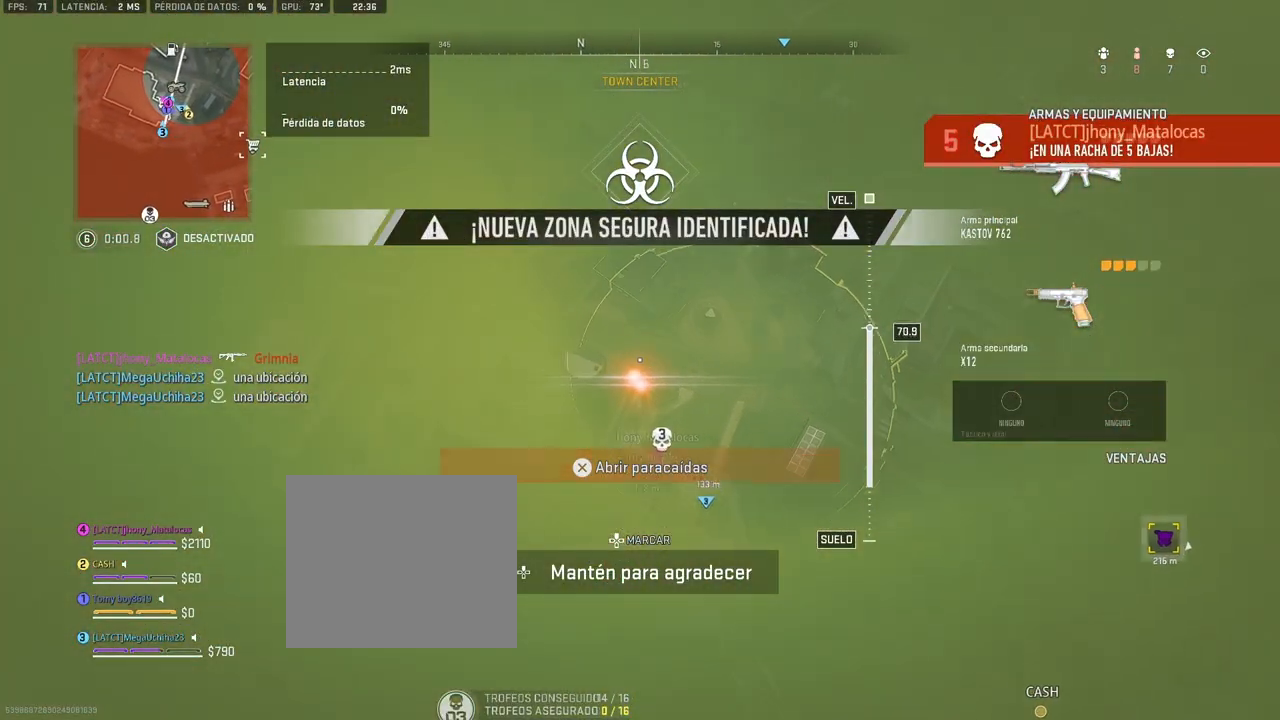
{"buttons": [], "left_stick": "up-right", "right_stick": "up", "events": [[267, "left_stick", "up-right"], [383, "right_stick", "up"]]}
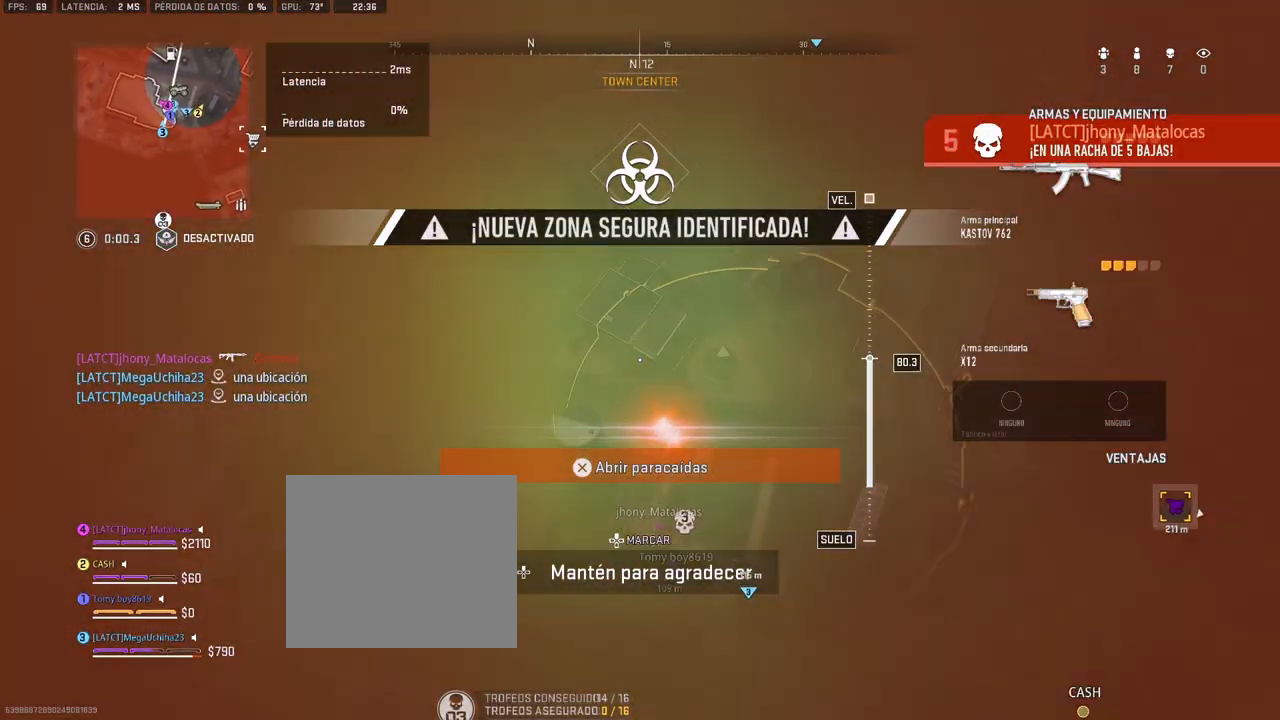
{"buttons": [], "left_stick": "center", "right_stick": "up", "events": [[83, "left_stick", "right"], [250, "left_stick", "up-right"], [433, "left_stick", "center"]]}
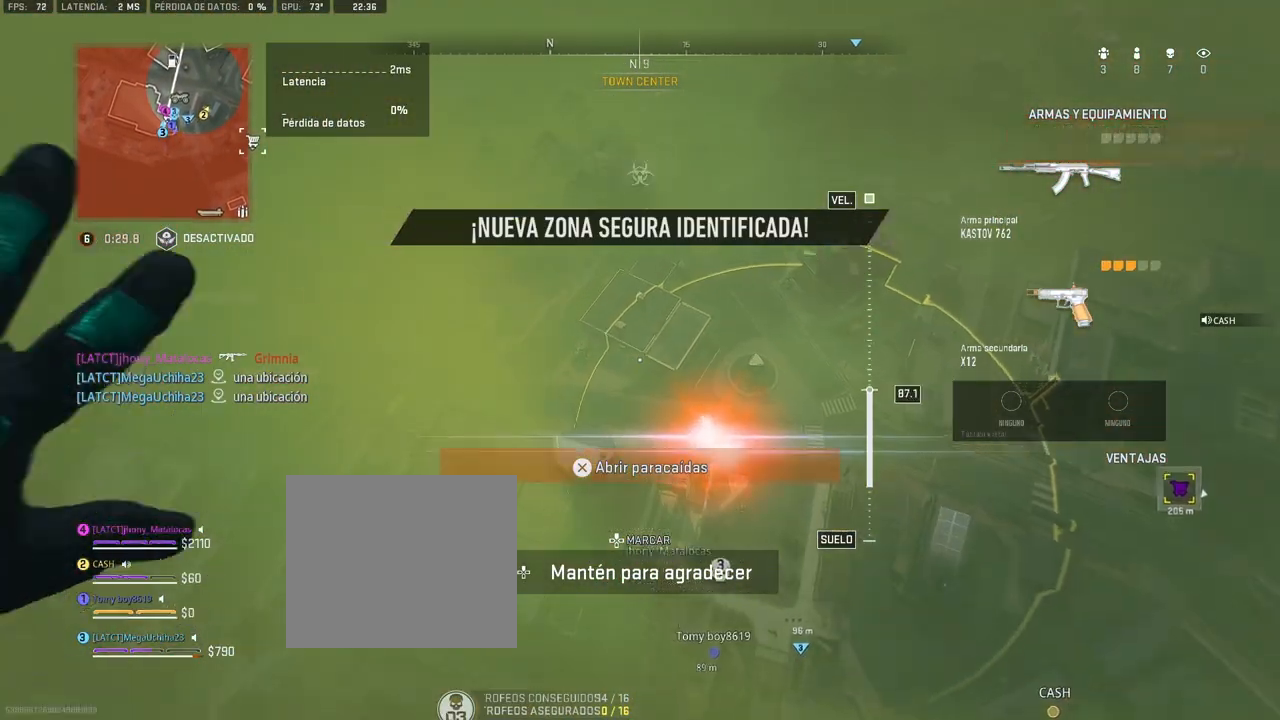
{"buttons": [], "left_stick": "right", "right_stick": "up", "events": [[50, "left_stick", "right"]]}
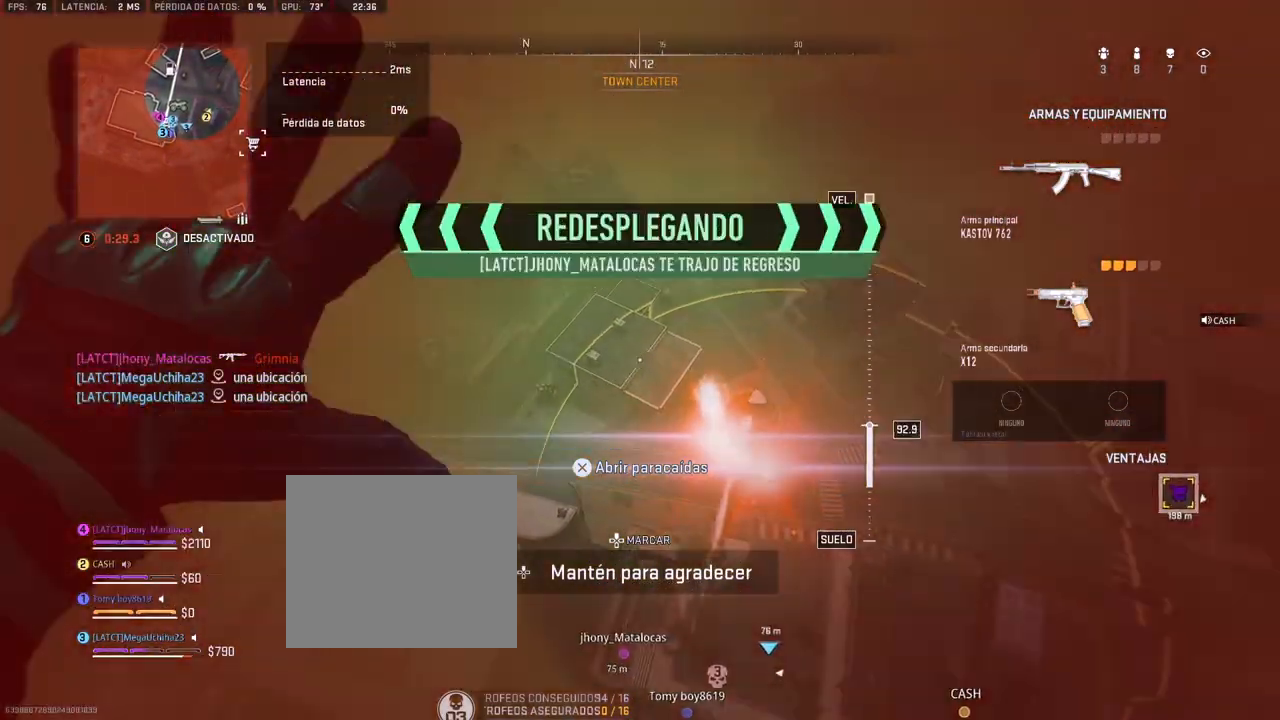
{"buttons": [], "left_stick": "up-right", "right_stick": "up-left", "events": [[50, "left_stick", "up-right"], [117, "DPAD_UP", "down"], [150, "right_stick", "left"], [233, "DPAD_UP", "up"], [417, "right_stick", "up-left"]]}
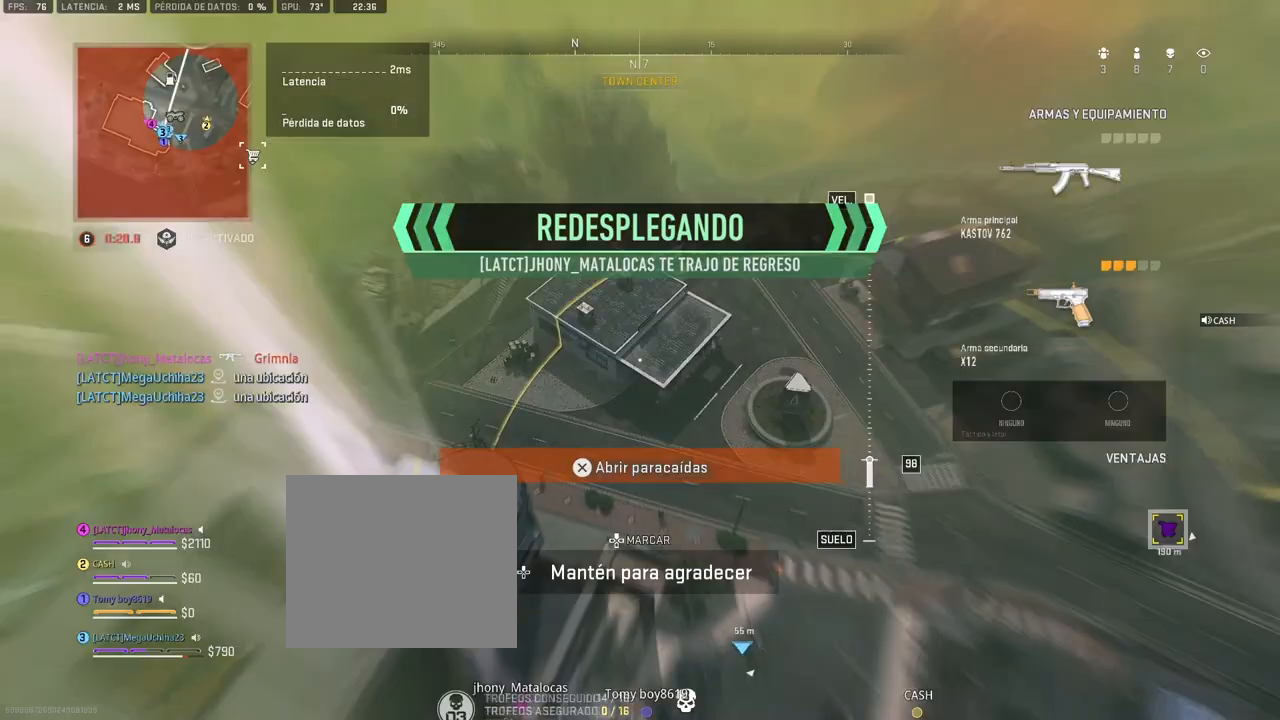
{"buttons": [], "left_stick": "up", "right_stick": "up-left", "events": [[250, "left_stick", "up"]]}
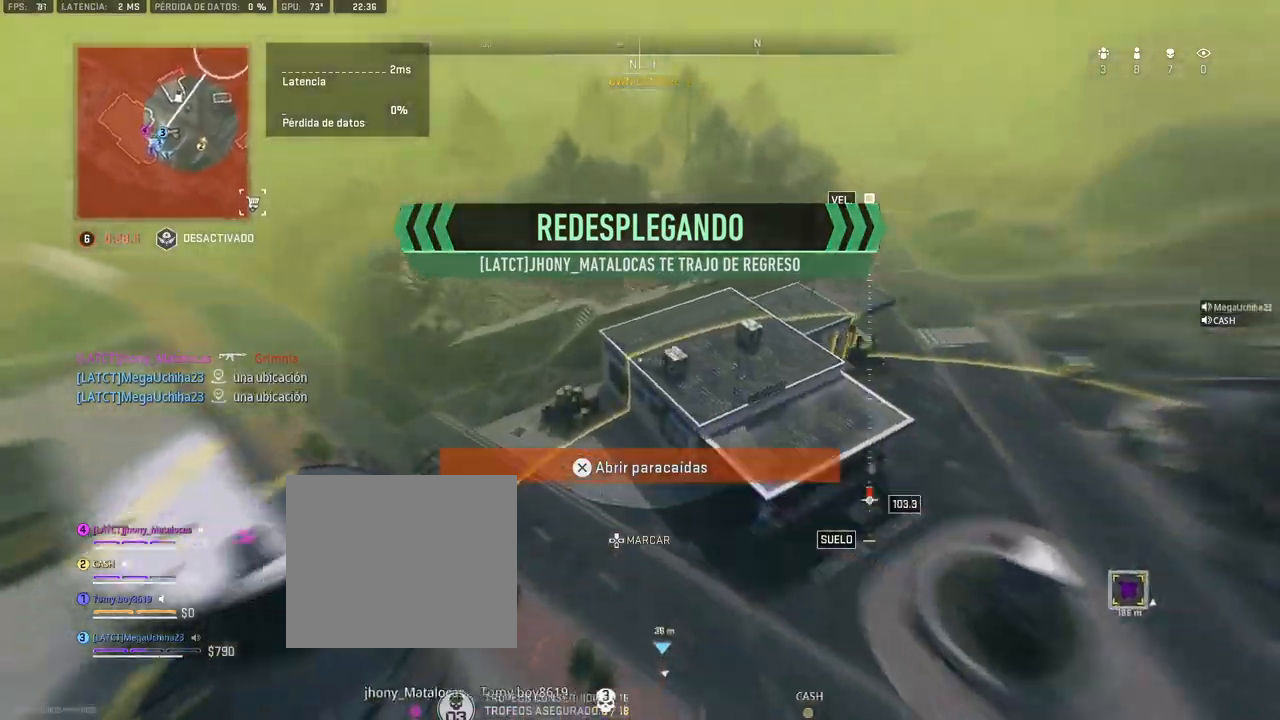
{"buttons": [], "left_stick": "up-right", "right_stick": "right", "events": [[133, "right_stick", "center"], [200, "DPAD_UP", "down"], [200, "left_stick", "up-right"], [283, "right_stick", "down-right"], [317, "DPAD_UP", "up"], [333, "right_stick", "right"], [383, "DPAD_UP", "down"], [467, "DPAD_UP", "up"]]}
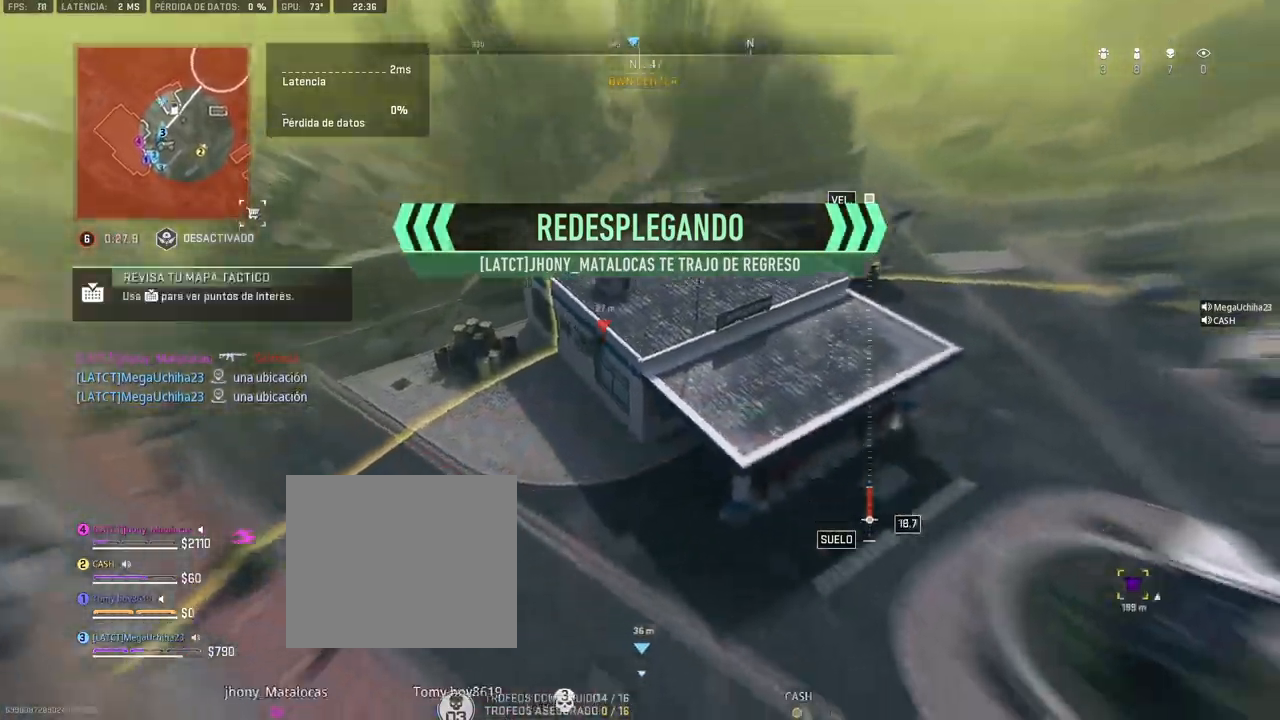
{"buttons": [], "left_stick": "up-right", "right_stick": "center", "events": [[17, "right_stick", "center"], [250, "R3", "down"], [317, "R3", "up"], [417, "R3", "down"], [467, "R3", "up"]]}
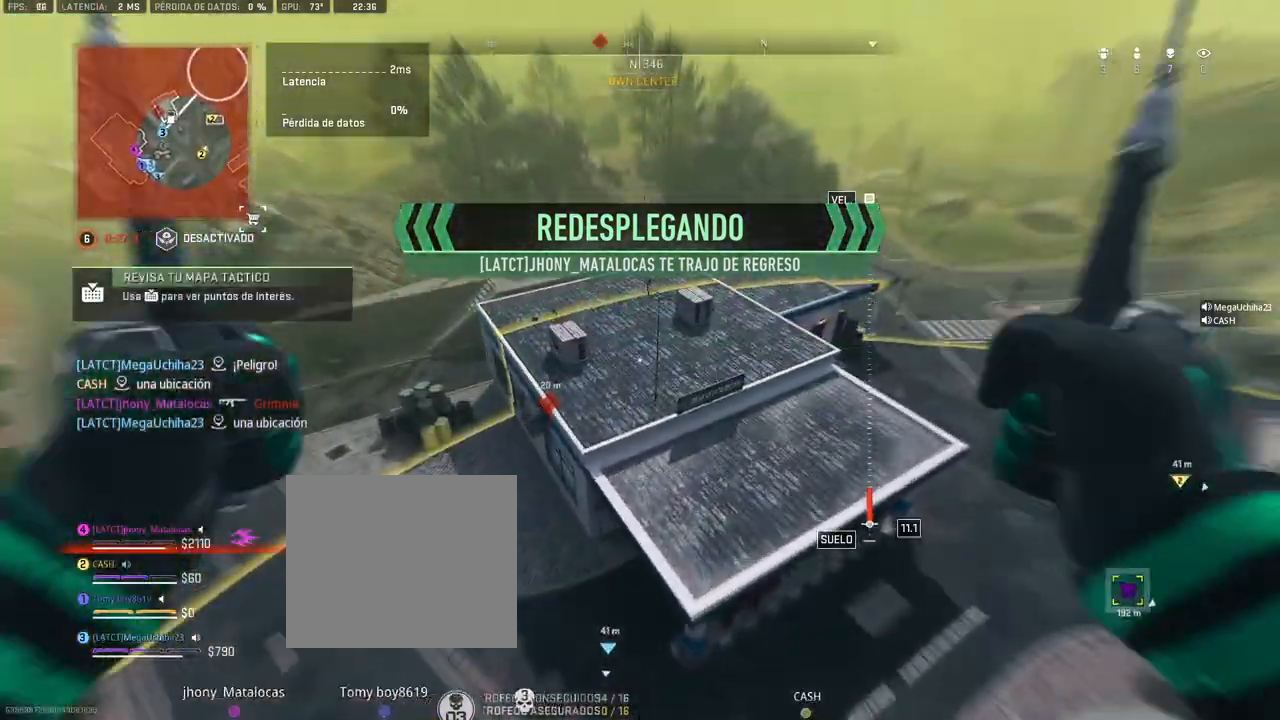
{"buttons": ["R3"], "left_stick": "right", "right_stick": "center", "events": [[50, "R3", "down"], [83, "left_stick", "right"], [117, "R3", "up"], [183, "R3", "down"], [250, "R3", "up"], [317, "R3", "down"], [400, "R3", "up"], [467, "R3", "down"]]}
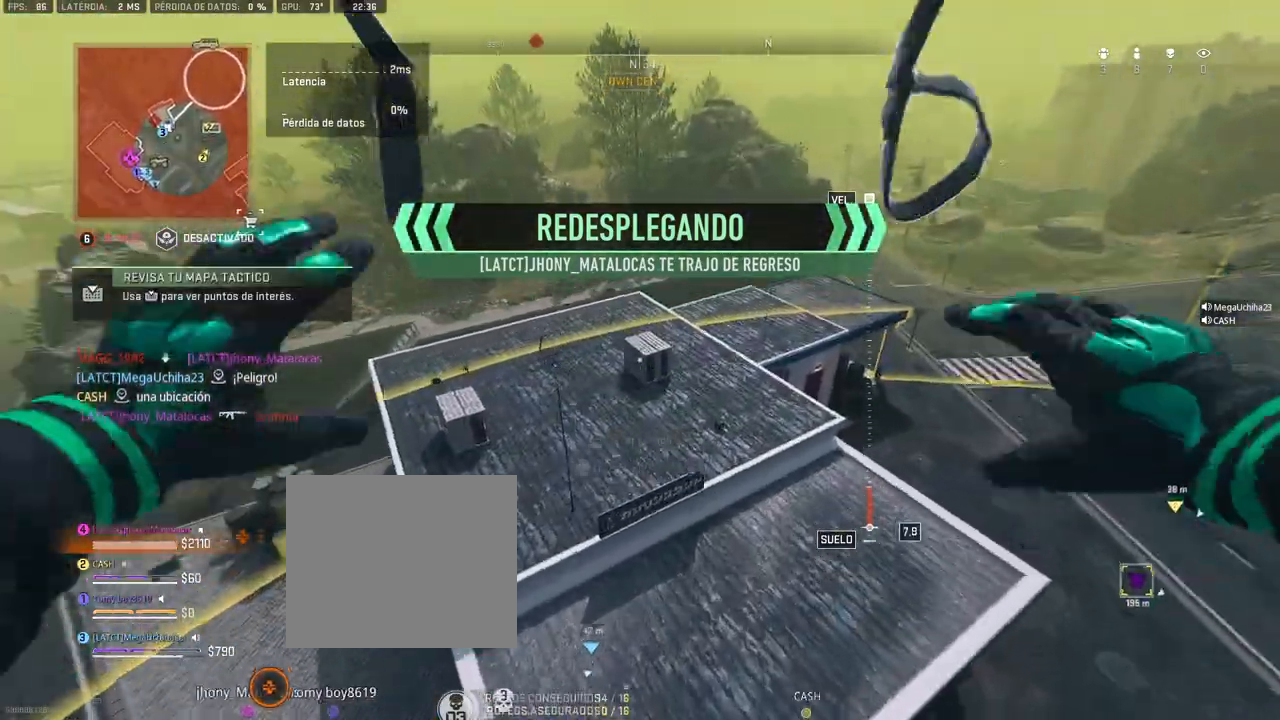
{"buttons": [], "left_stick": "down-left", "right_stick": "center", "events": [[17, "R3", "up"], [67, "left_stick", "down-right"], [317, "left_stick", "down-left"]]}
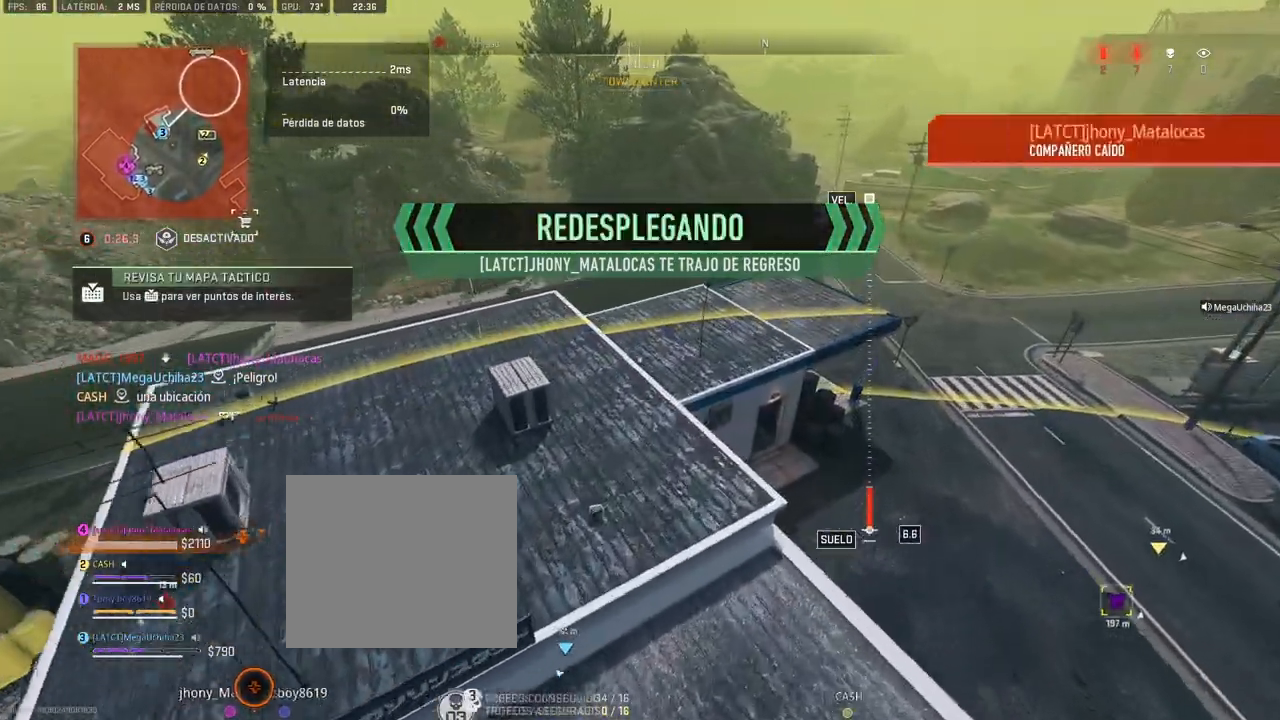
{"buttons": [], "left_stick": "up-right", "right_stick": "center", "events": [[183, "left_stick", "right"], [317, "left_stick", "up-right"]]}
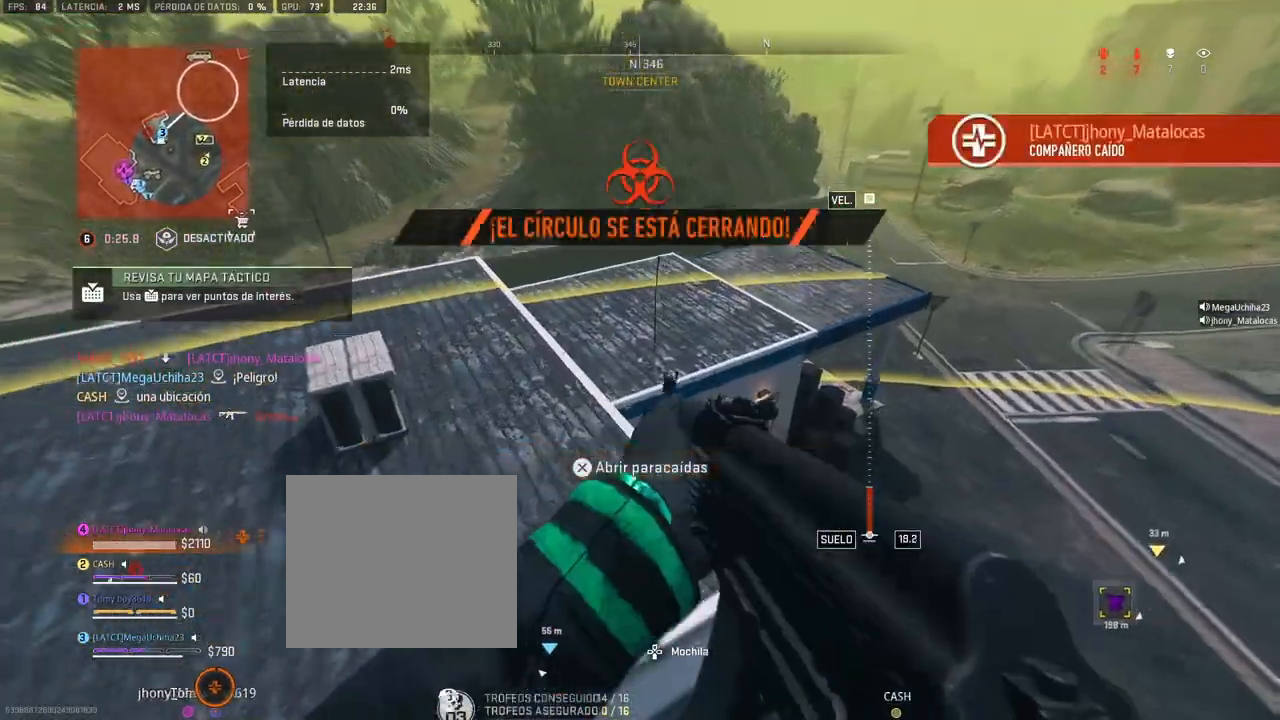
{"buttons": [], "left_stick": "up", "right_stick": "center", "events": [[50, "left_stick", "up"], [50, "right_stick", "left"], [133, "right_stick", "up-left"], [233, "right_stick", "center"]]}
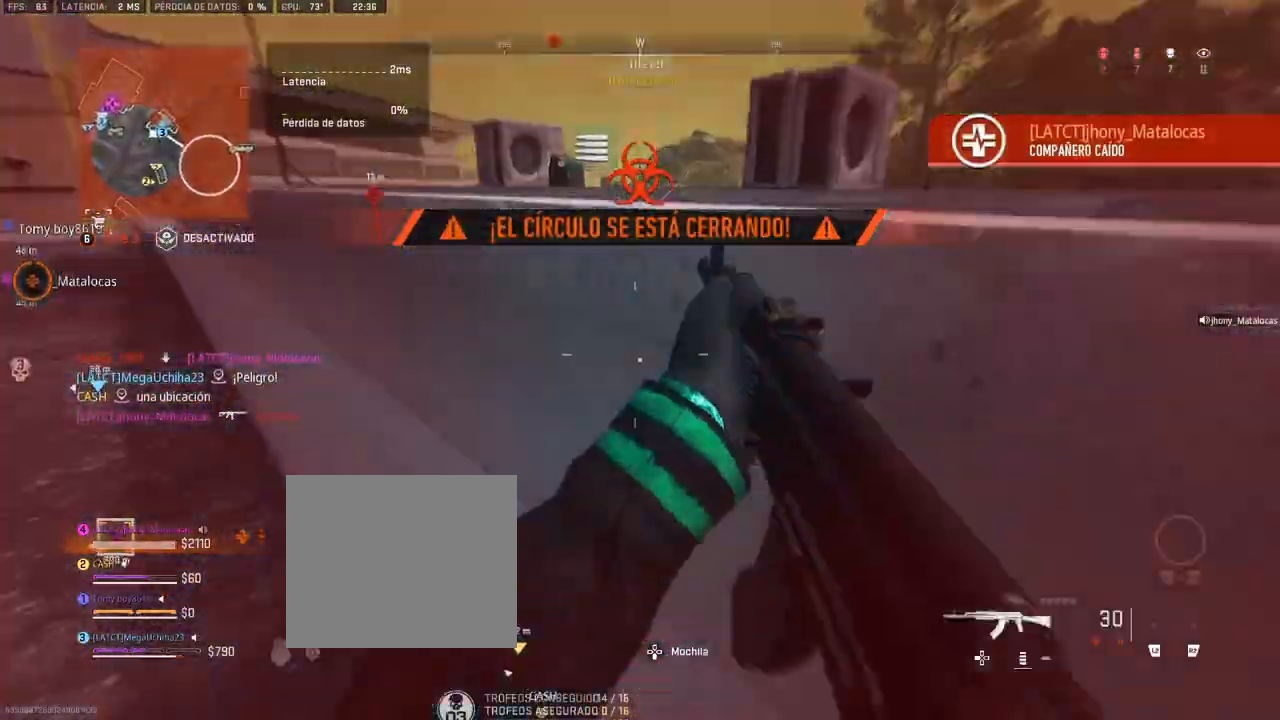
{"buttons": ["CROSS", "SQUARE"], "left_stick": "up", "right_stick": "right", "events": [[50, "SQUARE", "down"], [117, "SQUARE", "up"], [350, "CROSS", "down"], [433, "right_stick", "right"], [483, "SQUARE", "down"]]}
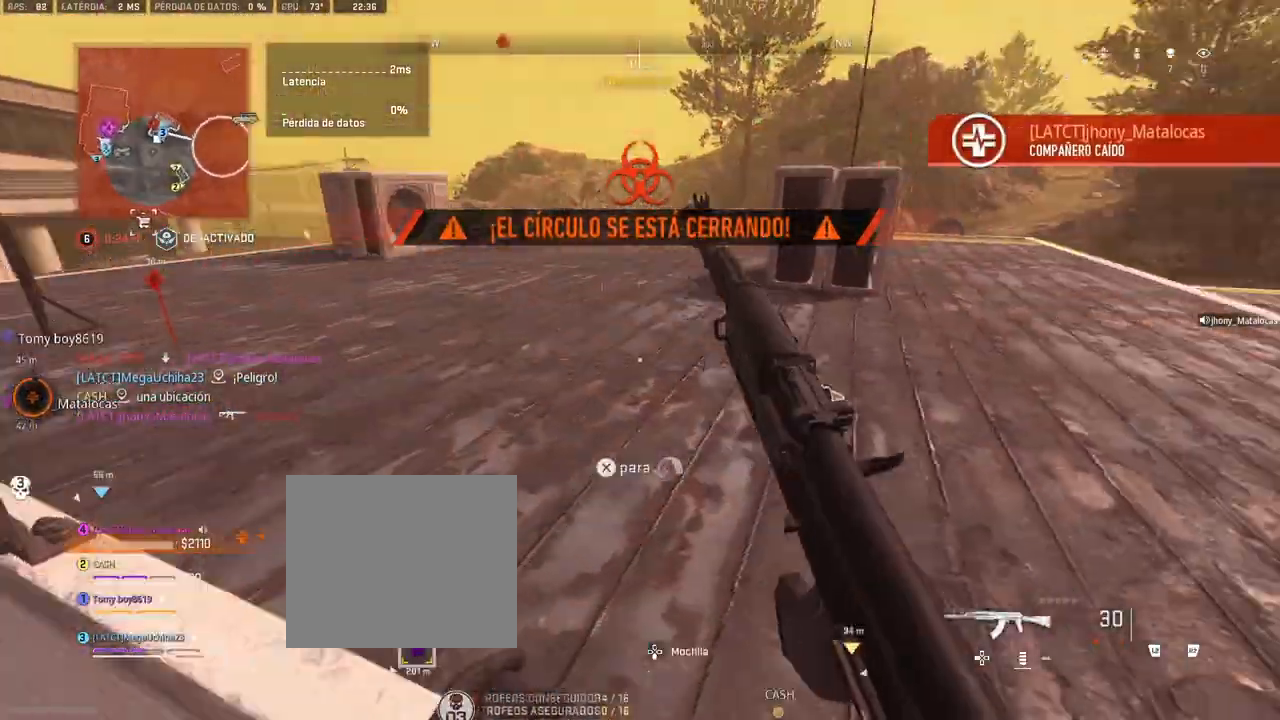
{"buttons": [], "left_stick": "up-right", "right_stick": "right", "events": [[67, "SQUARE", "up"], [83, "left_stick", "up-right"], [100, "SQUARE", "down"], [167, "SQUARE", "up"], [200, "right_stick", "center"], [283, "CROSS", "up"], [333, "SQUARE", "down"], [383, "SQUARE", "up"], [483, "right_stick", "right"]]}
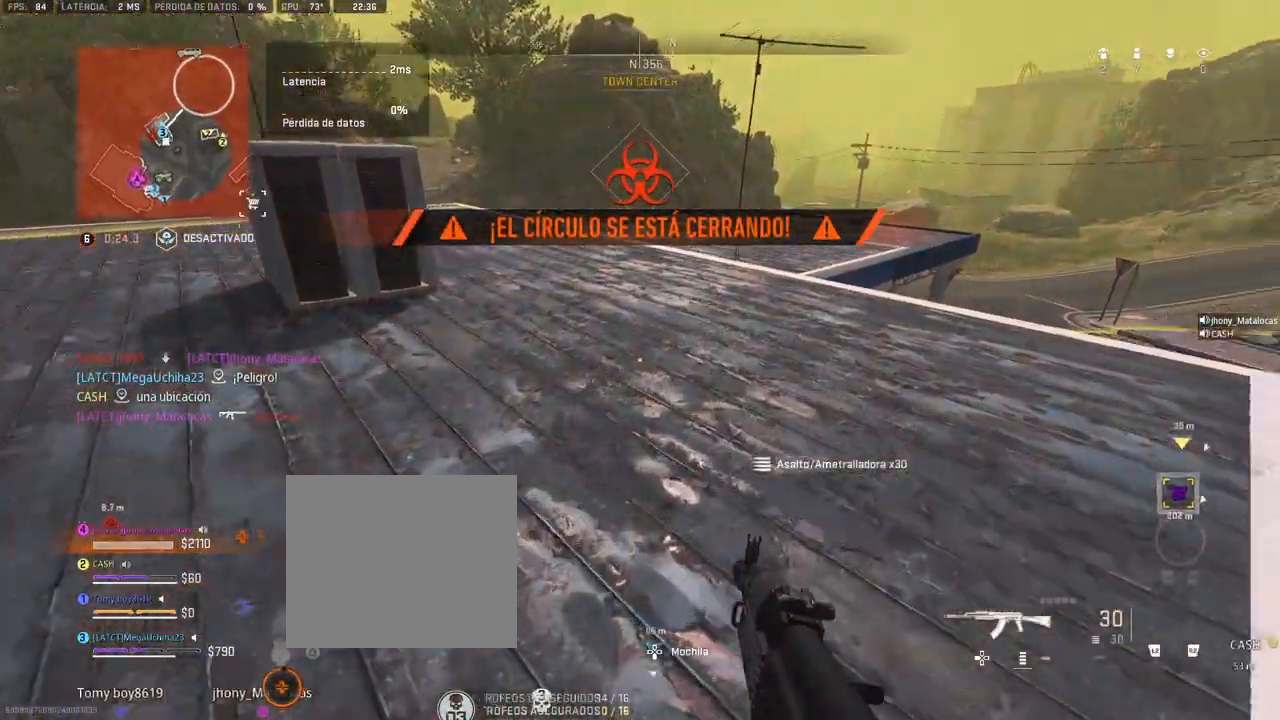
{"buttons": [], "left_stick": "up", "right_stick": "center", "events": [[133, "left_stick", "up"], [150, "right_stick", "center"]]}
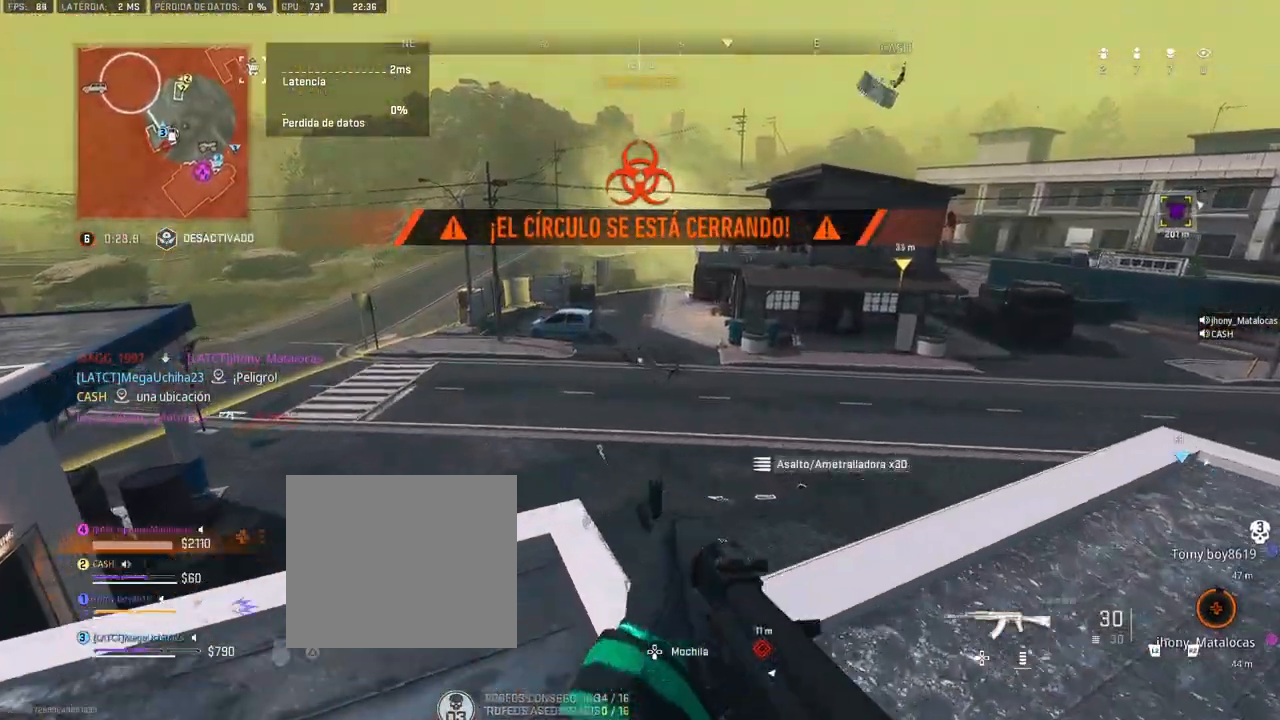
{"buttons": [], "left_stick": "up", "right_stick": "right", "events": [[300, "right_stick", "right"]]}
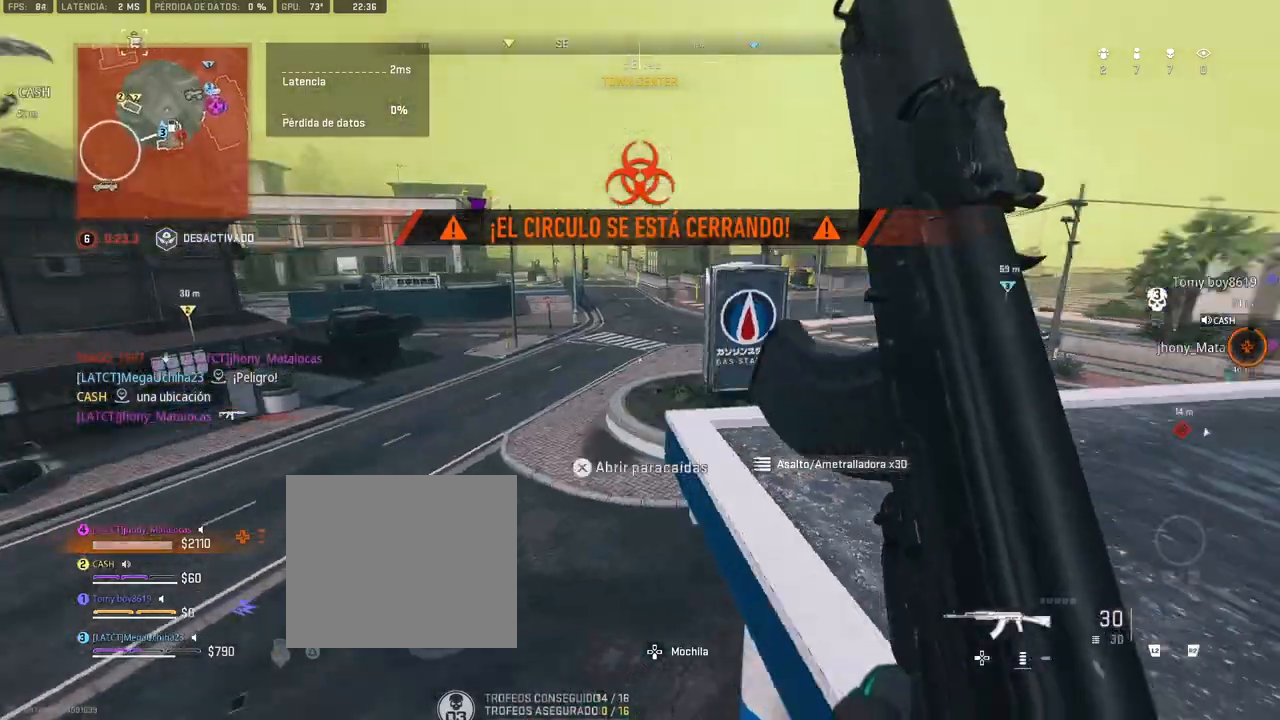
{"buttons": [], "left_stick": "up", "right_stick": "center", "events": [[33, "right_stick", "center"], [100, "right_stick", "right"], [267, "right_stick", "center"]]}
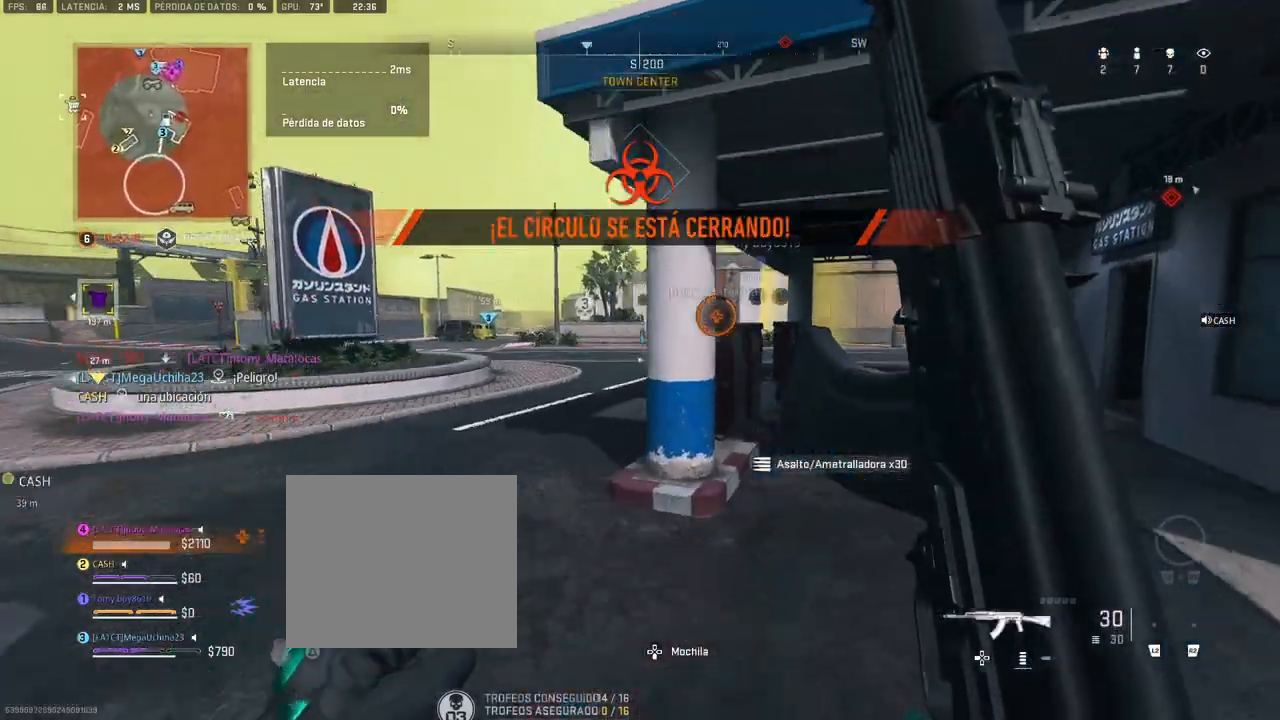
{"buttons": [], "left_stick": "up", "right_stick": "center", "events": [[150, "right_stick", "right"], [317, "right_stick", "center"]]}
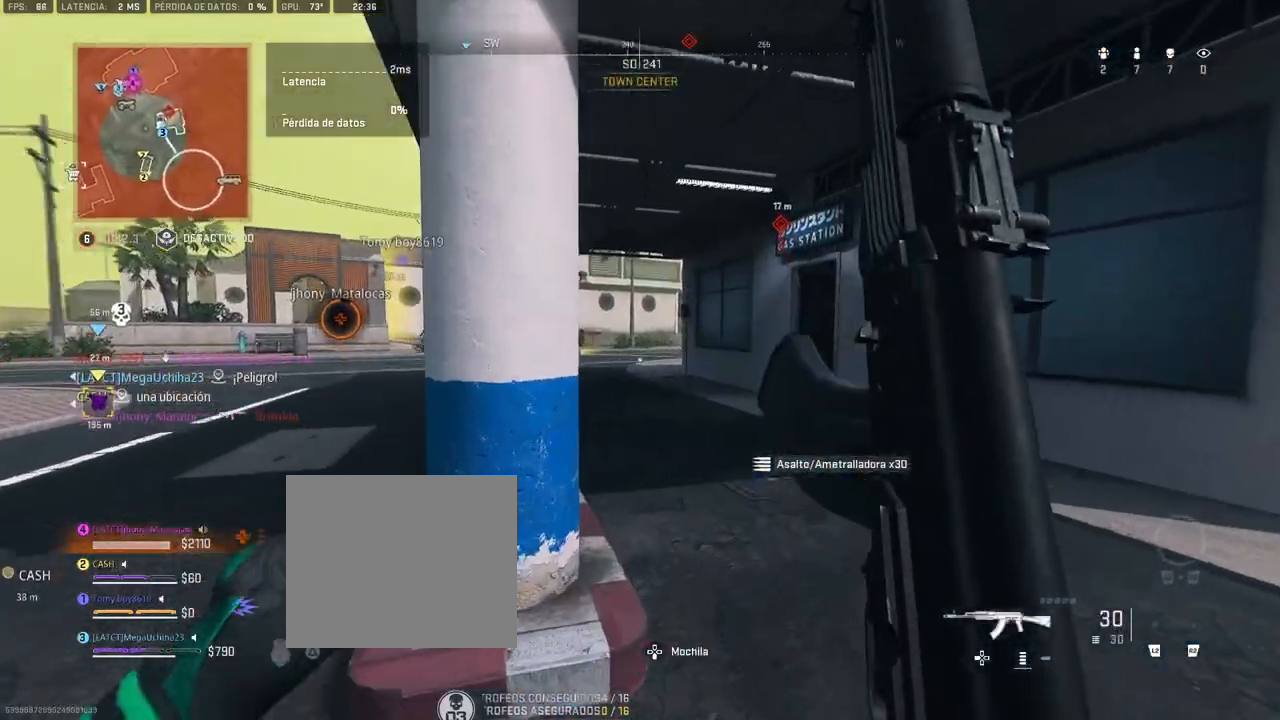
{"buttons": [], "left_stick": "up", "right_stick": "center", "events": [[233, "right_stick", "left"], [333, "right_stick", "center"]]}
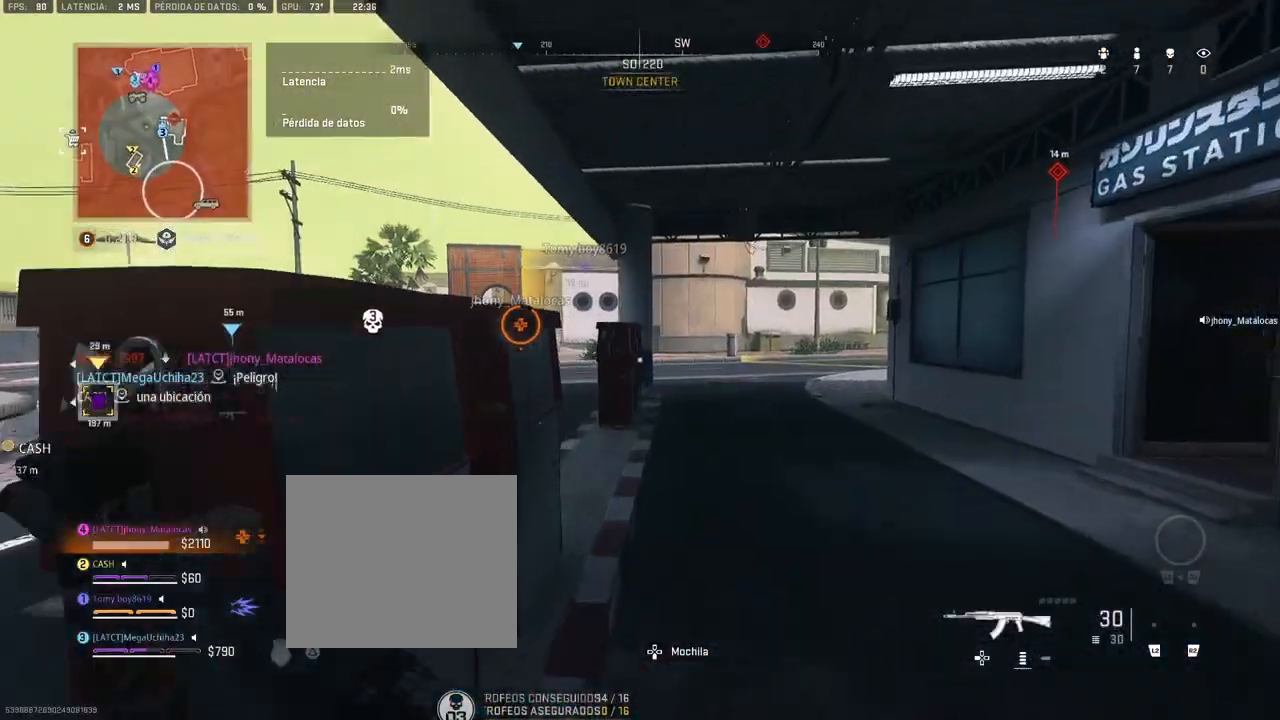
{"buttons": [], "left_stick": "up", "right_stick": "center", "events": [[250, "right_stick", "left"], [333, "right_stick", "center"]]}
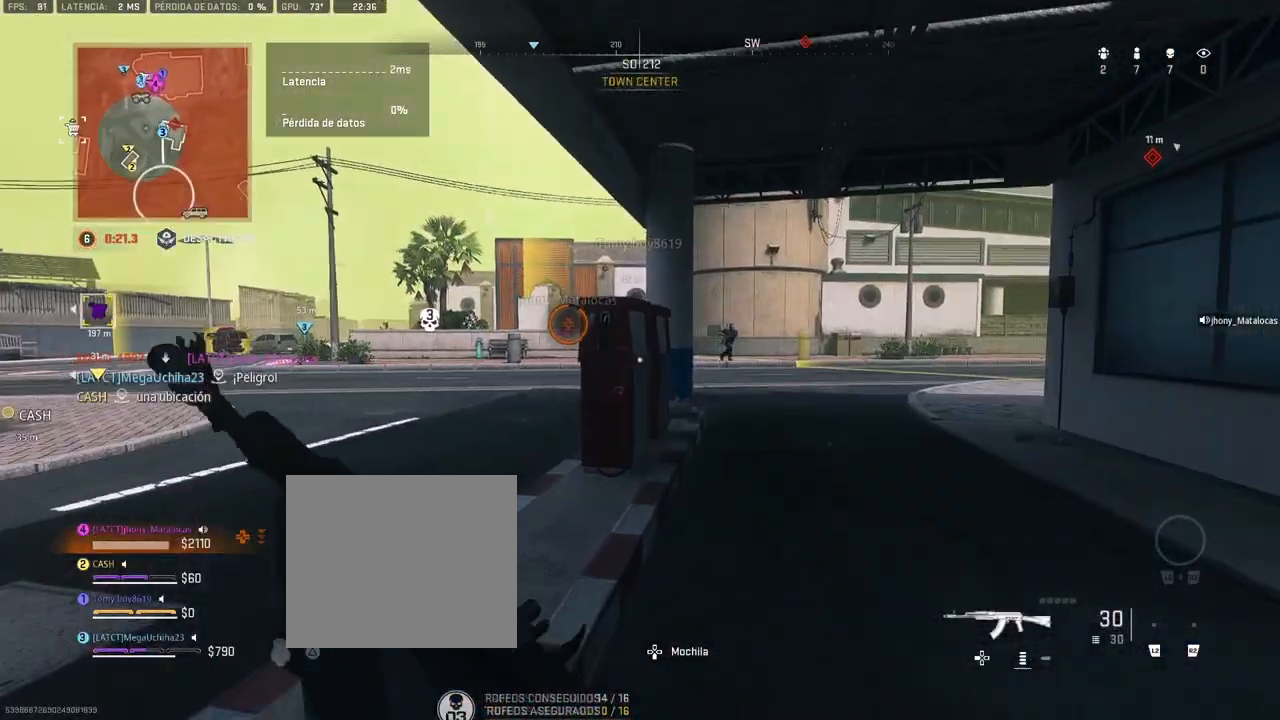
{"buttons": ["L1", "R1"], "left_stick": "left", "right_stick": "center", "events": [[83, "right_stick", "right"], [117, "L1", "down"], [150, "right_stick", "center"], [267, "R1", "down"], [367, "left_stick", "left"]]}
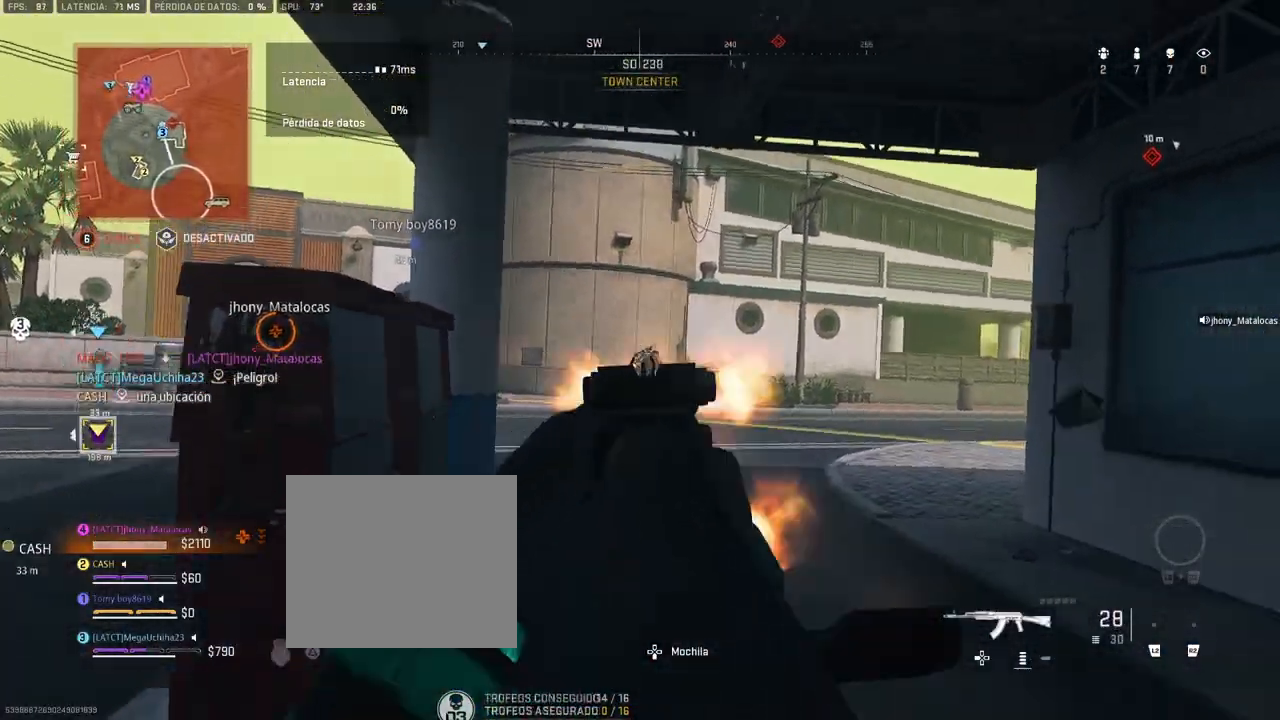
{"buttons": ["L1", "R1"], "left_stick": "up-left", "right_stick": "center", "events": [[67, "right_stick", "right"], [83, "left_stick", "center"], [217, "right_stick", "down"], [233, "left_stick", "up-left"], [383, "right_stick", "center"]]}
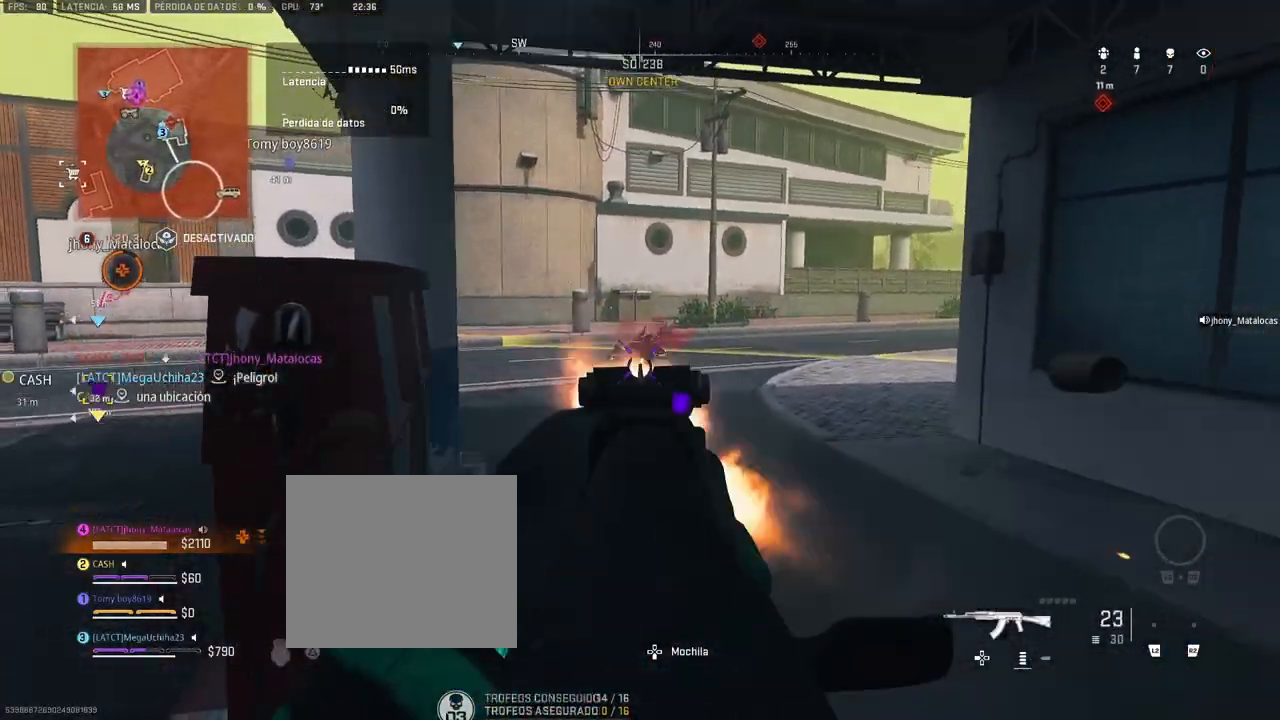
{"buttons": ["L1", "R1"], "left_stick": "up", "right_stick": "center", "events": [[17, "right_stick", "down-right"], [100, "right_stick", "center"], [117, "left_stick", "center"], [283, "left_stick", "up-left"], [417, "right_stick", "down"], [450, "left_stick", "up"], [500, "right_stick", "center"]]}
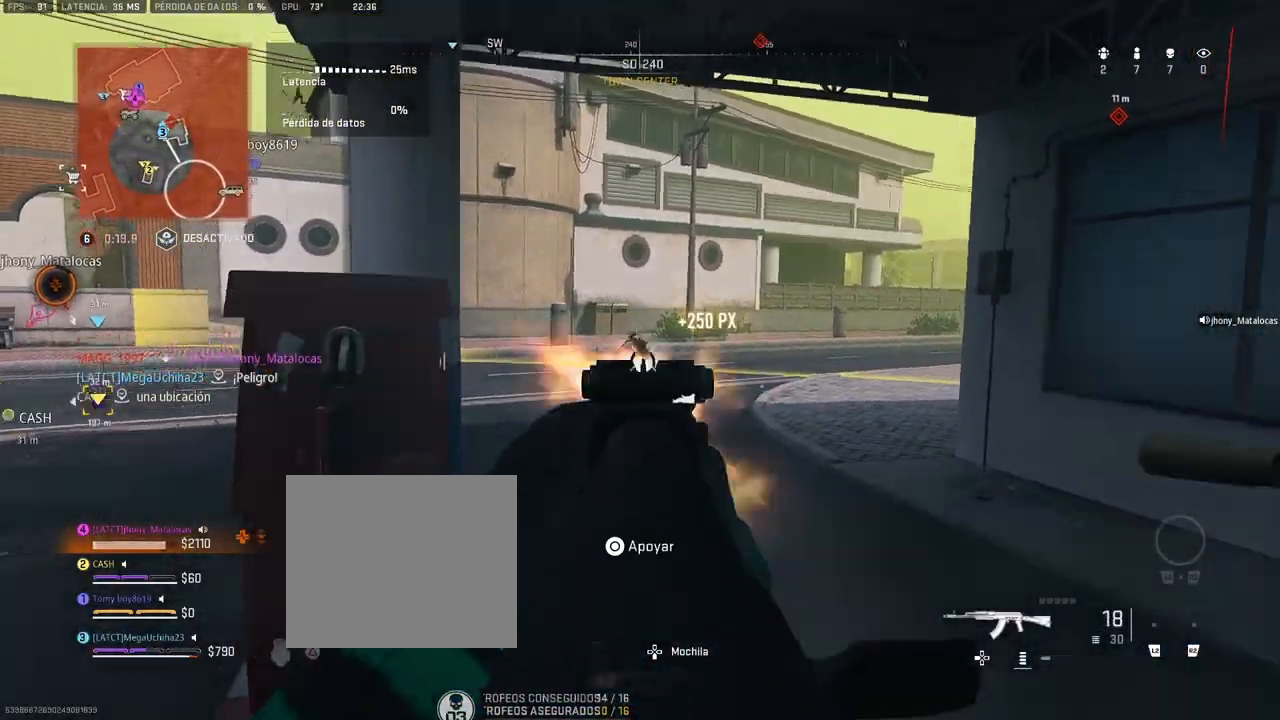
{"buttons": ["L1", "R1"], "left_stick": "right", "right_stick": "center", "events": [[183, "left_stick", "up-right"], [433, "left_stick", "right"]]}
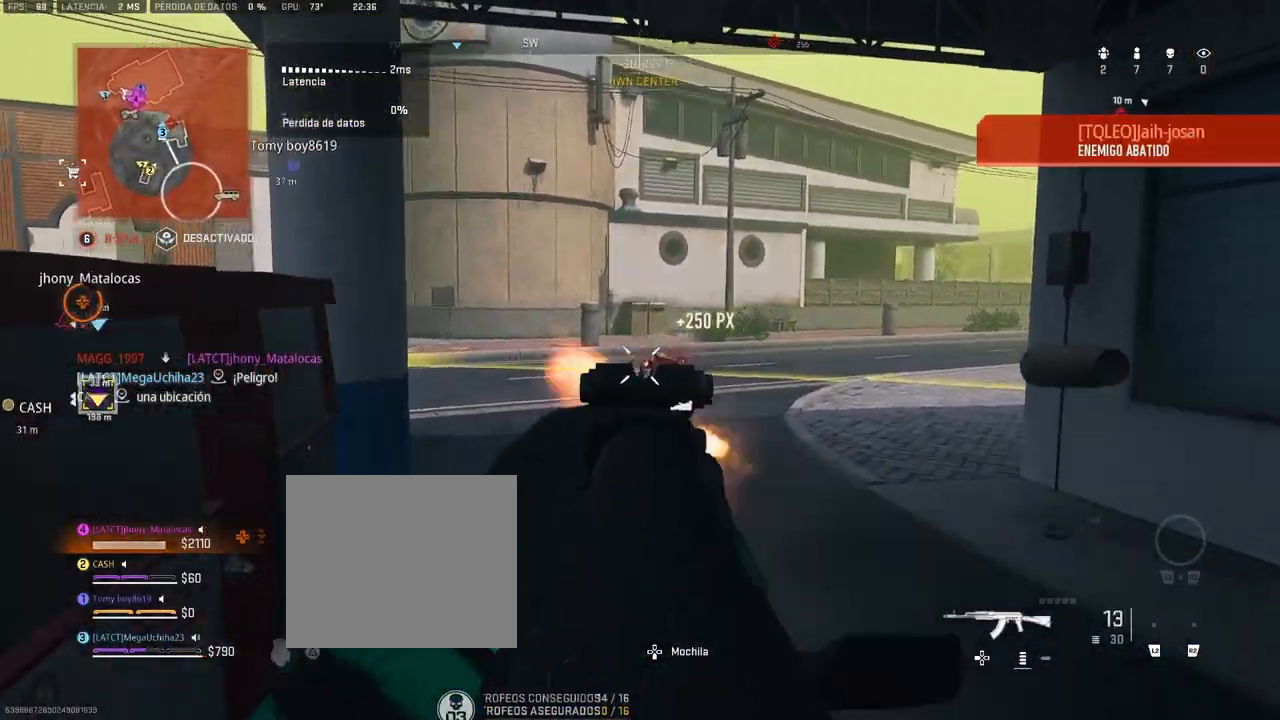
{"buttons": ["L1", "R1"], "left_stick": "down-left", "right_stick": "center", "events": [[400, "left_stick", "down"], [500, "left_stick", "down-left"]]}
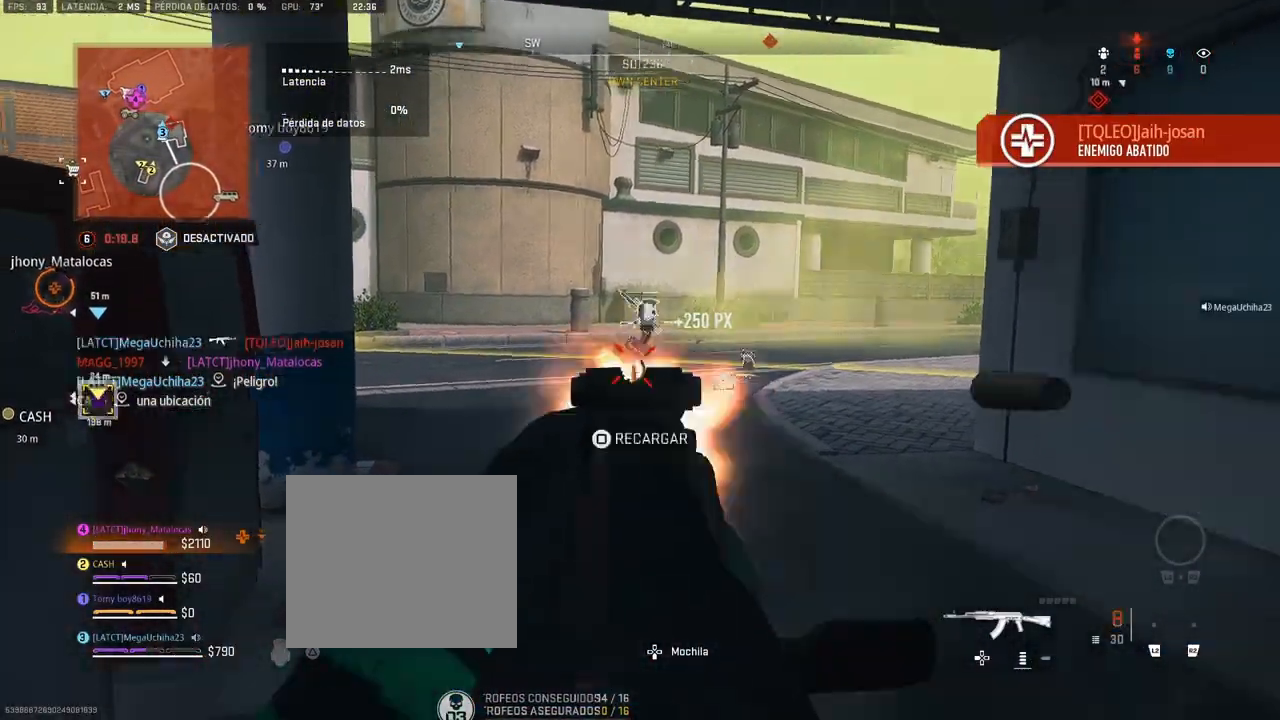
{"buttons": [], "left_stick": "up", "right_stick": "center", "events": [[167, "left_stick", "down-right"], [200, "L1", "up"], [200, "R1", "up"], [233, "right_stick", "right"], [300, "left_stick", "up-right"], [433, "left_stick", "up"], [483, "right_stick", "center"]]}
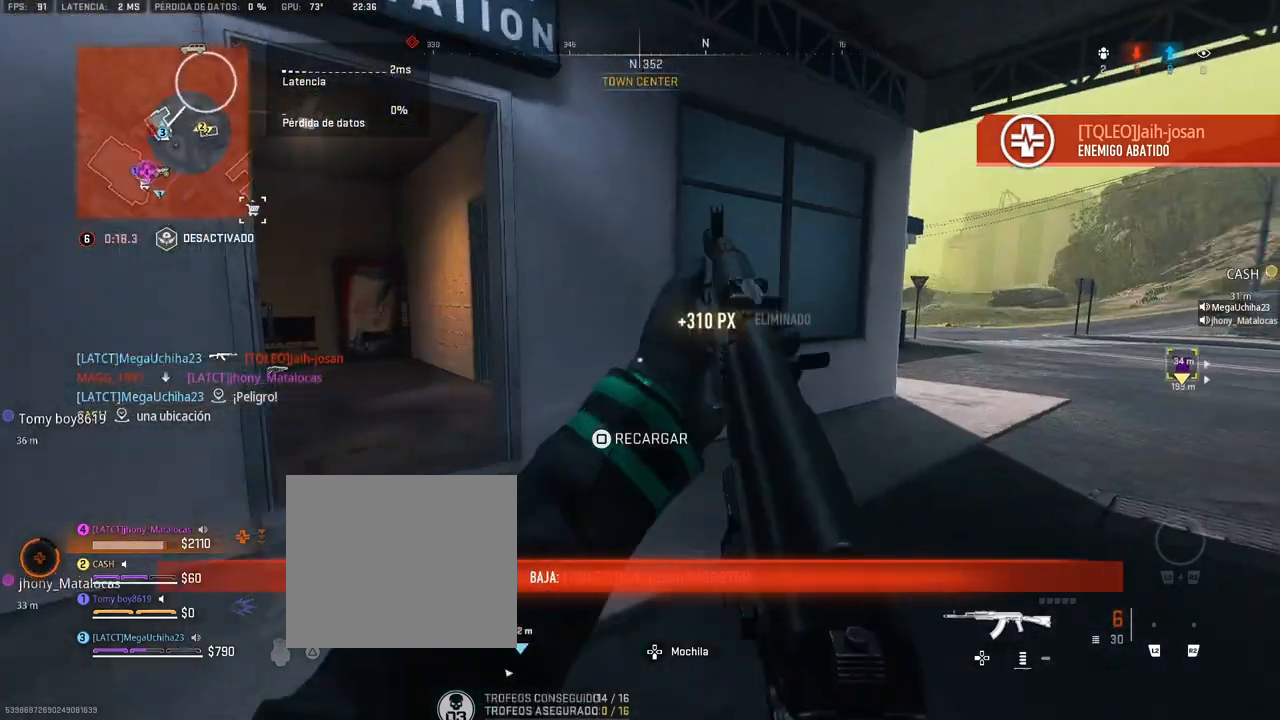
{"buttons": [], "left_stick": "up", "right_stick": "center", "events": [[300, "right_stick", "left"], [450, "right_stick", "center"]]}
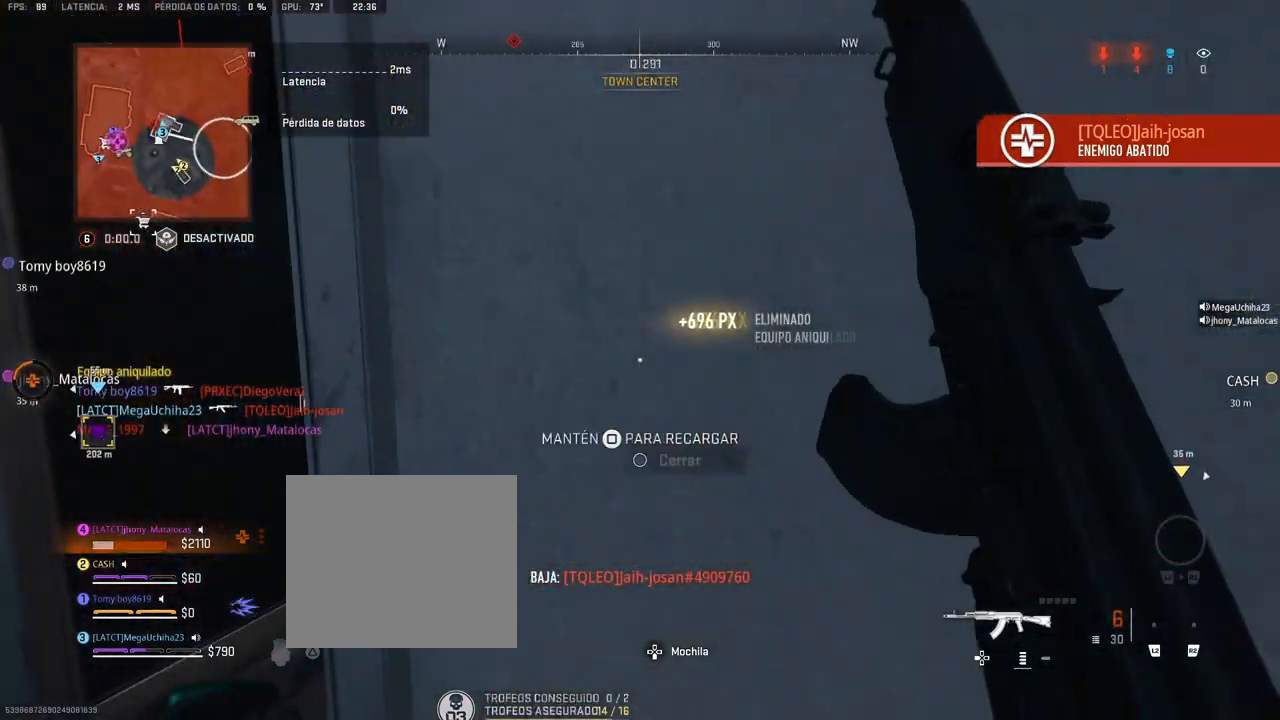
{"buttons": ["SQUARE"], "left_stick": "up-right", "right_stick": "center", "events": [[217, "SQUARE", "down"], [383, "left_stick", "up-right"]]}